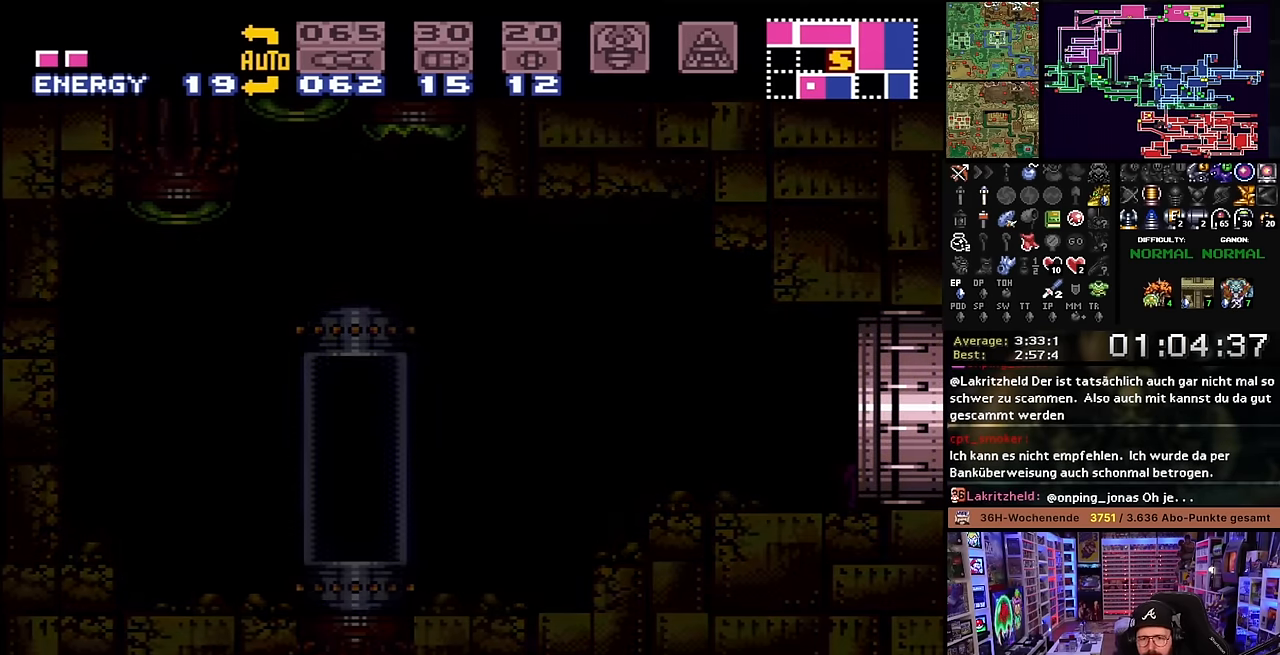
Gameplay with a controller (Nintendo layout); each line is a JSON object with the inputs held at the frame after it. "events" lists button and stick changes between this image and that frame as [ms after this image, input, new state], when the widget could be followed in between. Not read: L3 R3.
{"buttons": ["X", "DPAD_RIGHT"], "events": [[17, "X", "down"], [133, "X", "up"], [217, "X", "down"], [333, "DPAD_RIGHT", "down"], [350, "X", "up"], [400, "X", "down"]]}
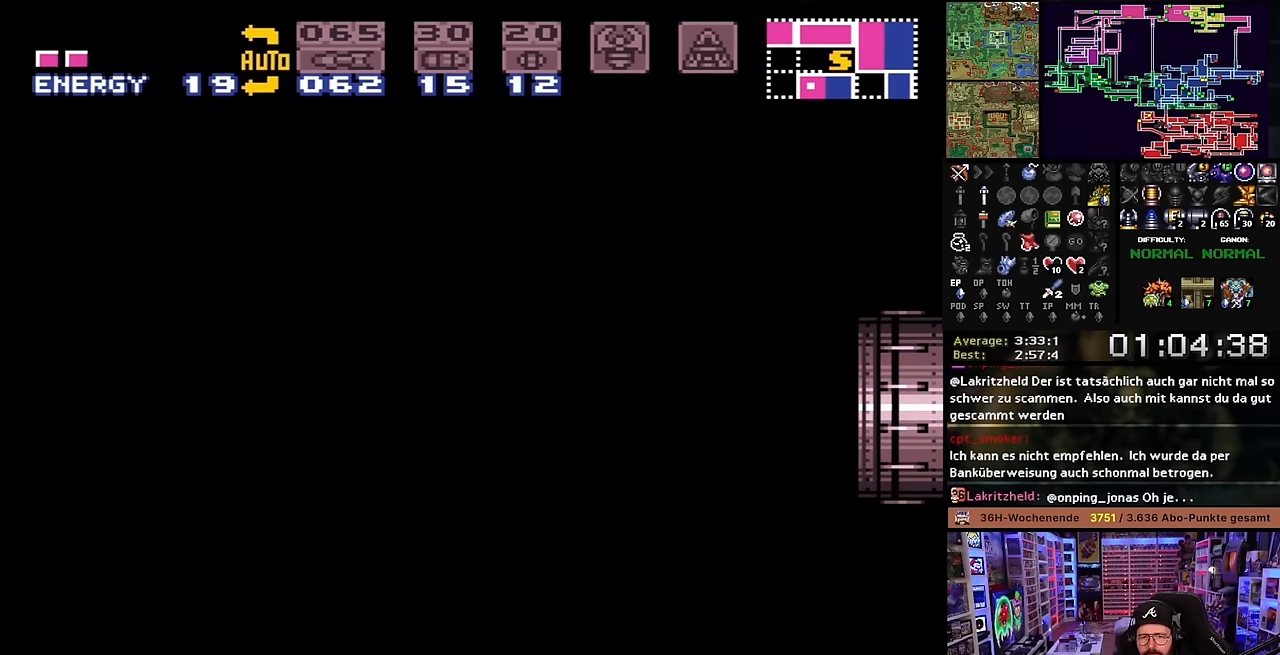
{"buttons": ["X", "DPAD_RIGHT"], "events": [[33, "X", "up"], [100, "X", "down"], [233, "X", "up"], [317, "DPAD_LEFT", "down"], [317, "DPAD_RIGHT", "up"], [317, "DPAD_UP", "down"], [333, "DPAD_LEFT", "up"], [333, "DPAD_RIGHT", "down"], [333, "DPAD_UP", "up"], [333, "X", "down"]]}
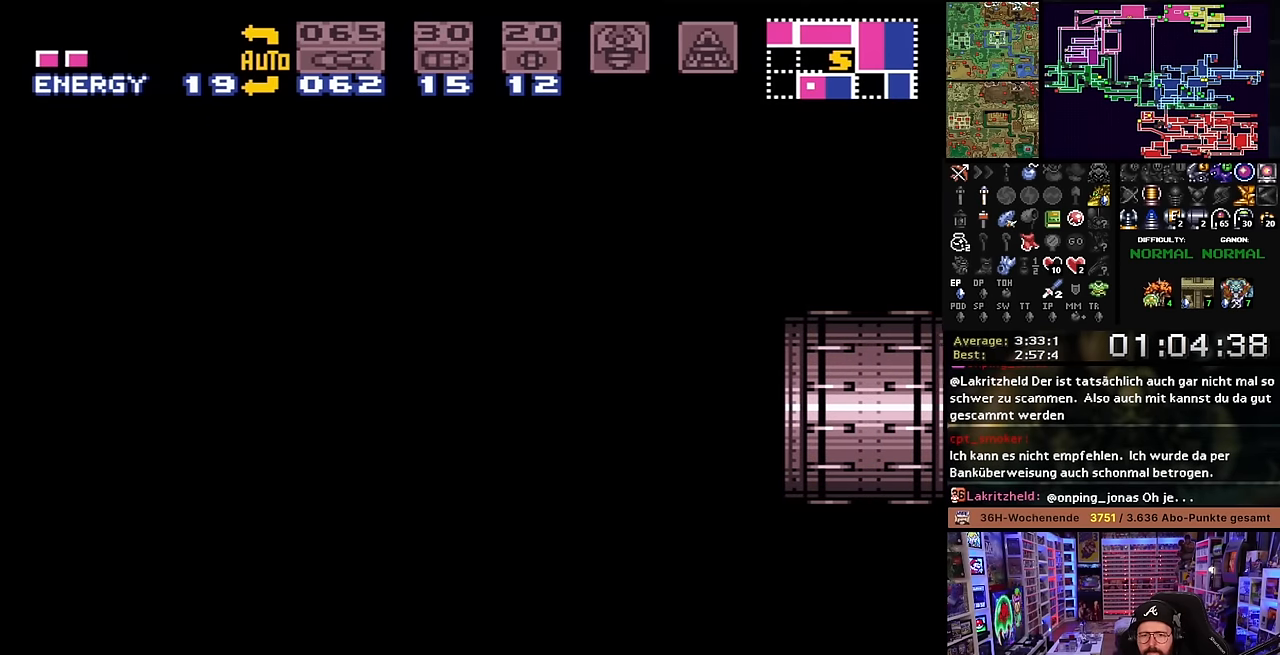
{"buttons": ["X", "DPAD_RIGHT"], "events": [[233, "DPAD_RIGHT", "up"], [233, "X", "up"], [250, "DPAD_RIGHT", "down"], [250, "X", "down"]]}
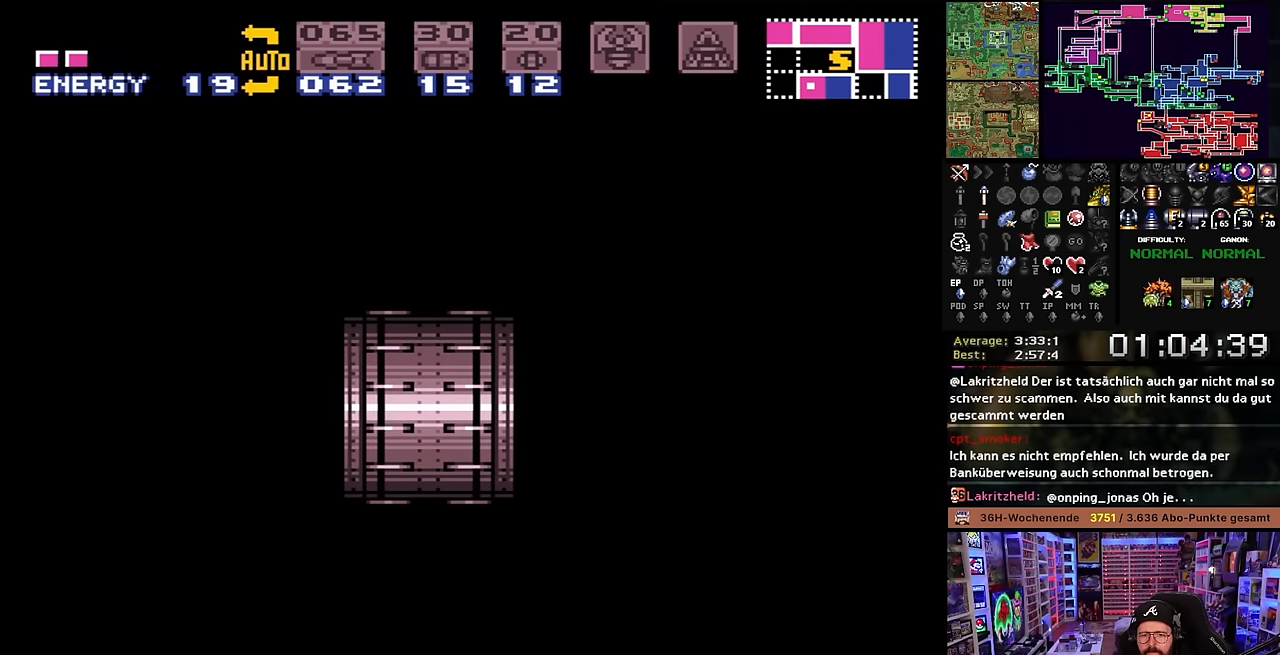
{"buttons": ["X", "DPAD_RIGHT"], "events": []}
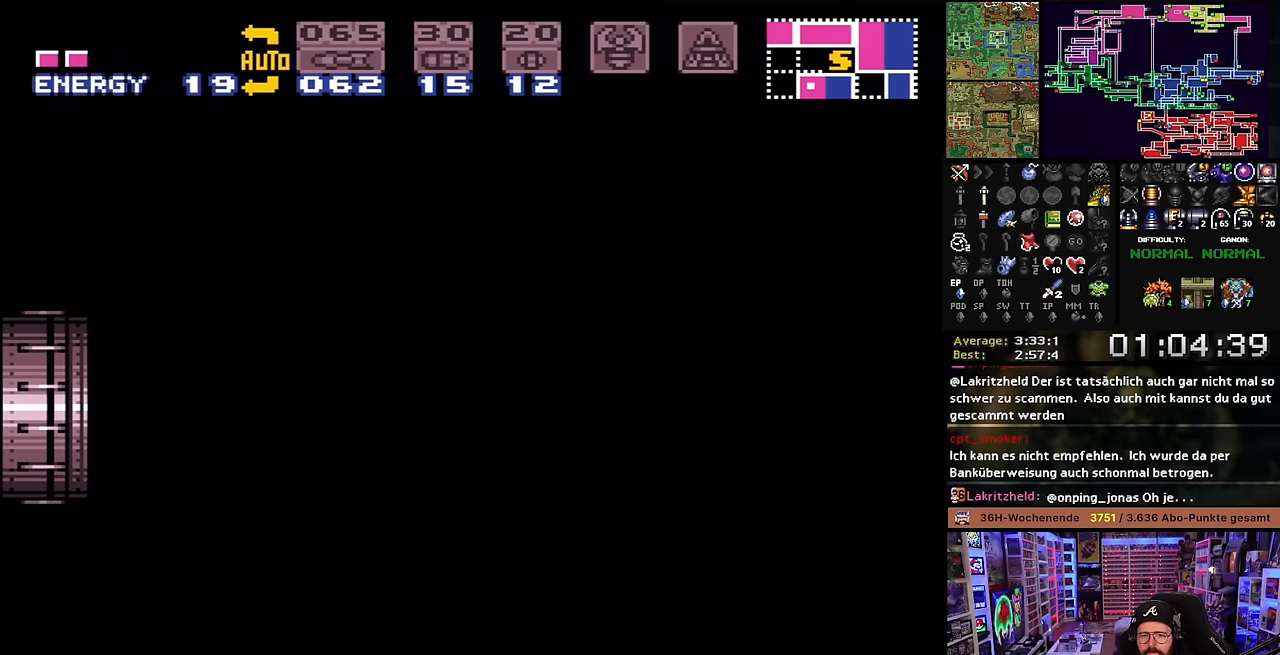
{"buttons": ["X", "DPAD_RIGHT"], "events": []}
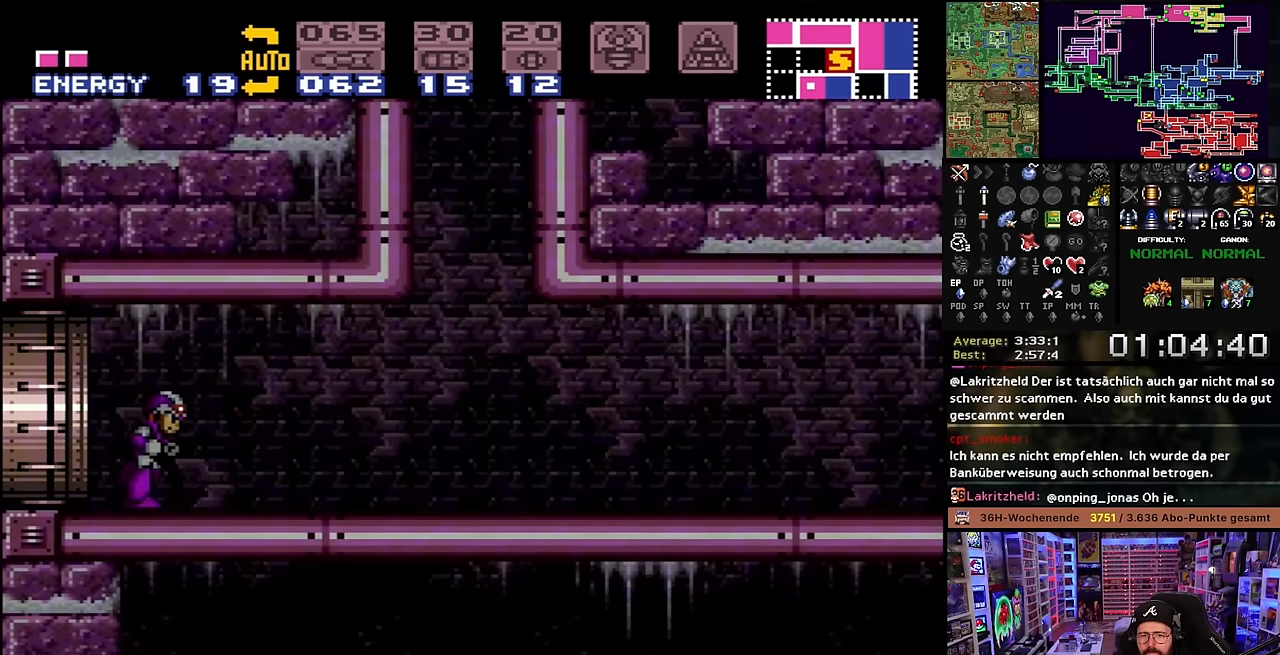
{"buttons": ["X", "Y", "DPAD_RIGHT"], "events": [[433, "Y", "down"]]}
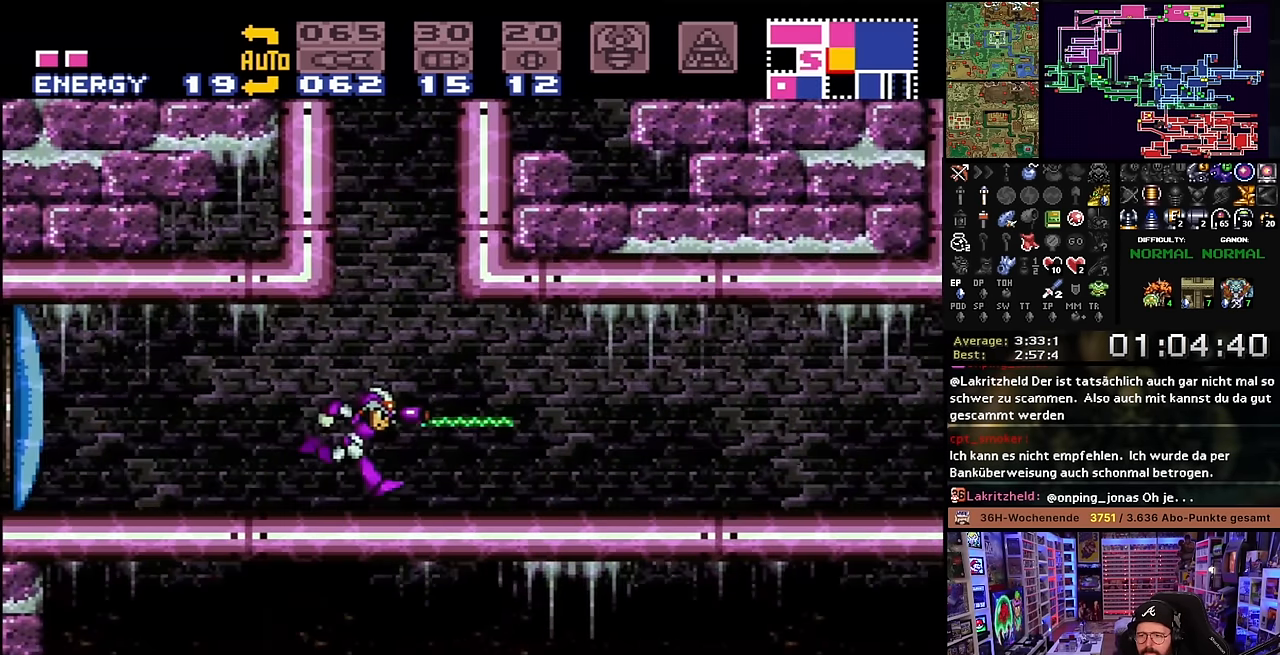
{"buttons": ["X", "Y", "DPAD_RIGHT"], "events": [[50, "Y", "up"], [117, "DPAD_LEFT", "down"], [117, "DPAD_RIGHT", "up"], [117, "DPAD_UP", "down"], [117, "X", "up"], [133, "DPAD_LEFT", "up"], [133, "DPAD_RIGHT", "down"], [133, "DPAD_UP", "up"], [133, "X", "down"], [183, "Y", "down"], [267, "Y", "up"], [433, "Y", "down"]]}
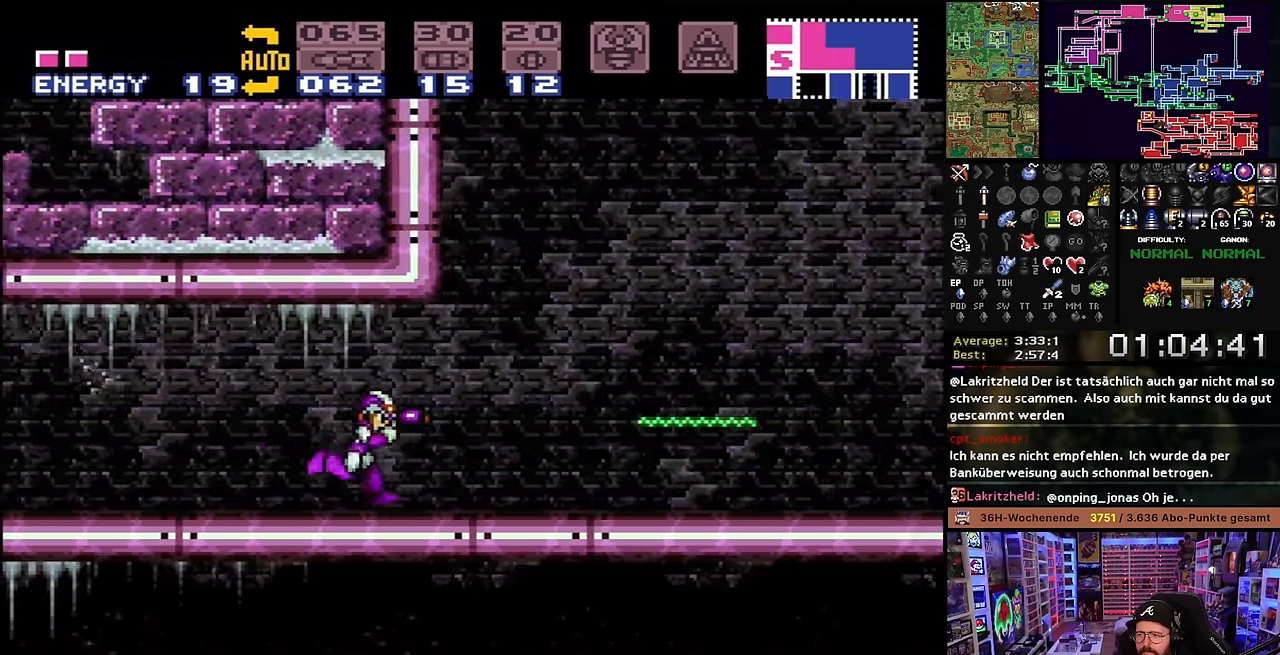
{"buttons": ["X", "DPAD_RIGHT"], "events": [[33, "DPAD_LEFT", "down"], [33, "DPAD_RIGHT", "up"], [33, "DPAD_UP", "down"], [33, "X", "up"], [33, "Y", "up"], [50, "DPAD_LEFT", "up"], [50, "DPAD_RIGHT", "down"], [50, "DPAD_UP", "up"], [50, "X", "down"], [217, "Y", "down"], [350, "Y", "up"]]}
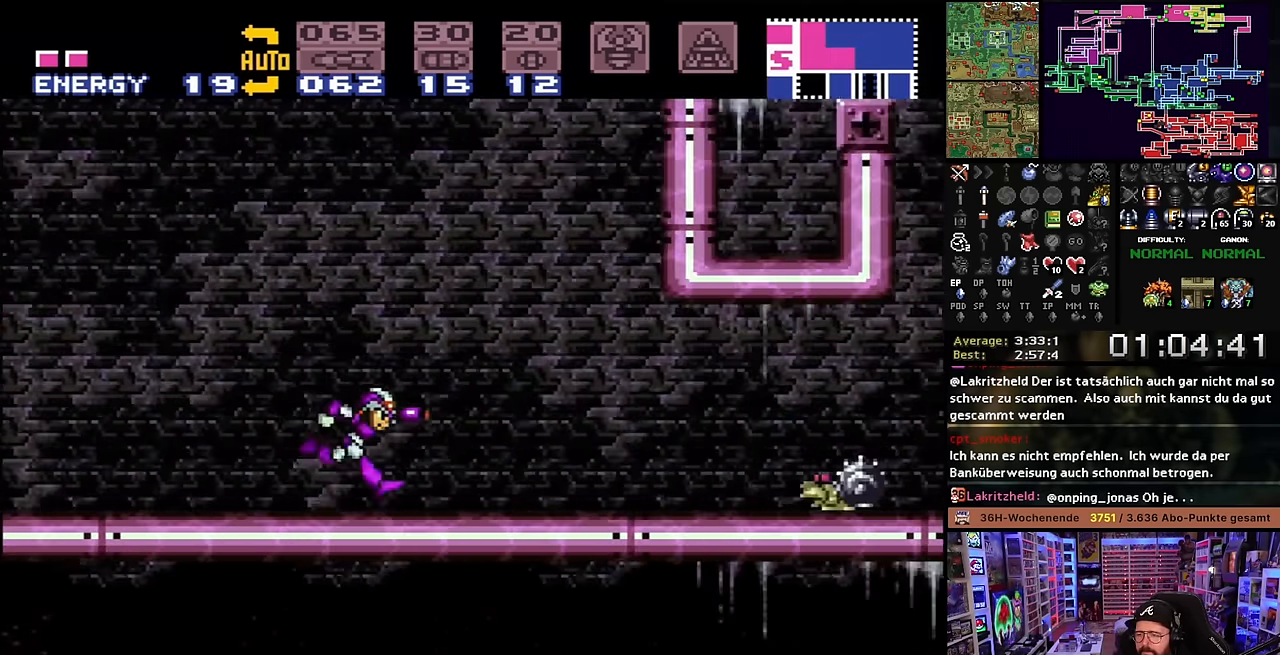
{"buttons": ["X", "DPAD_RIGHT"], "events": [[283, "Y", "down"], [317, "B", "down"], [433, "B", "up"], [467, "Y", "up"]]}
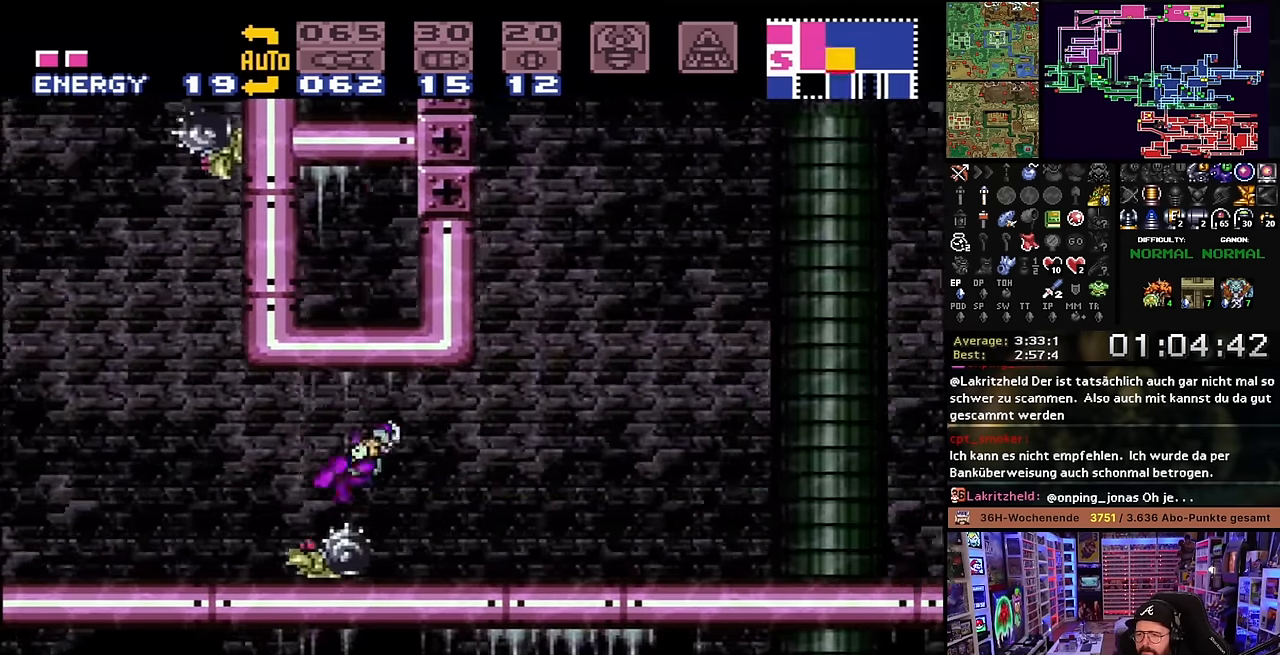
{"buttons": ["X", "DPAD_RIGHT"], "events": []}
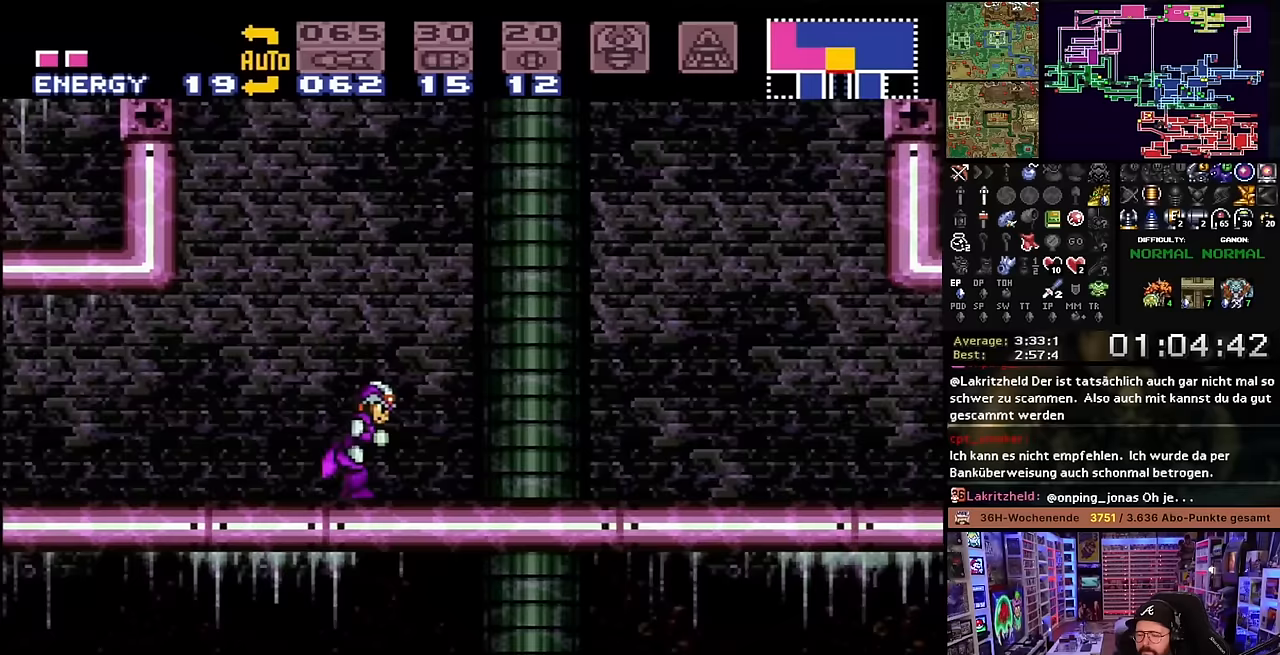
{"buttons": ["X", "DPAD_RIGHT"], "events": [[100, "Y", "down"], [217, "Y", "up"], [317, "Y", "down"], [450, "Y", "up"]]}
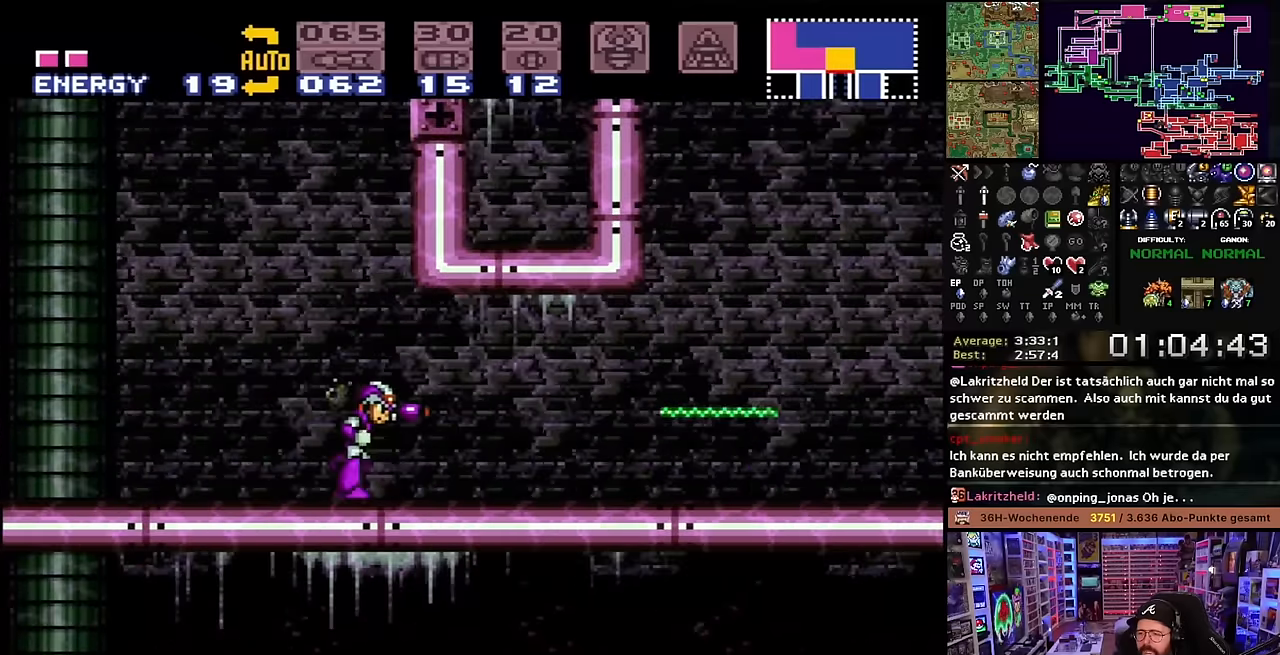
{"buttons": ["X", "DPAD_RIGHT"], "events": [[333, "DPAD_LEFT", "down"], [333, "DPAD_RIGHT", "up"], [333, "DPAD_UP", "down"], [333, "X", "up"], [350, "DPAD_LEFT", "up"], [350, "DPAD_RIGHT", "down"], [350, "DPAD_UP", "up"], [350, "X", "down"]]}
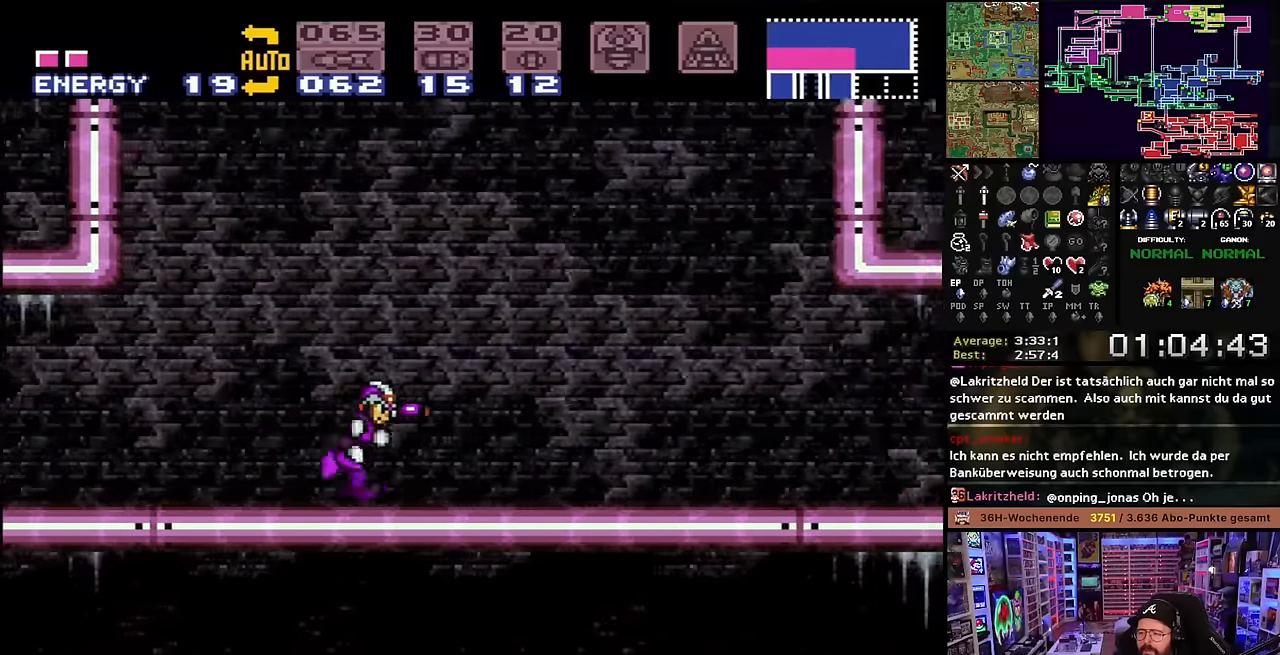
{"buttons": ["X", "DPAD_RIGHT"], "events": [[250, "DPAD_LEFT", "down"], [250, "DPAD_RIGHT", "up"], [250, "X", "up"], [267, "DPAD_LEFT", "up"], [267, "DPAD_RIGHT", "down"], [267, "X", "down"]]}
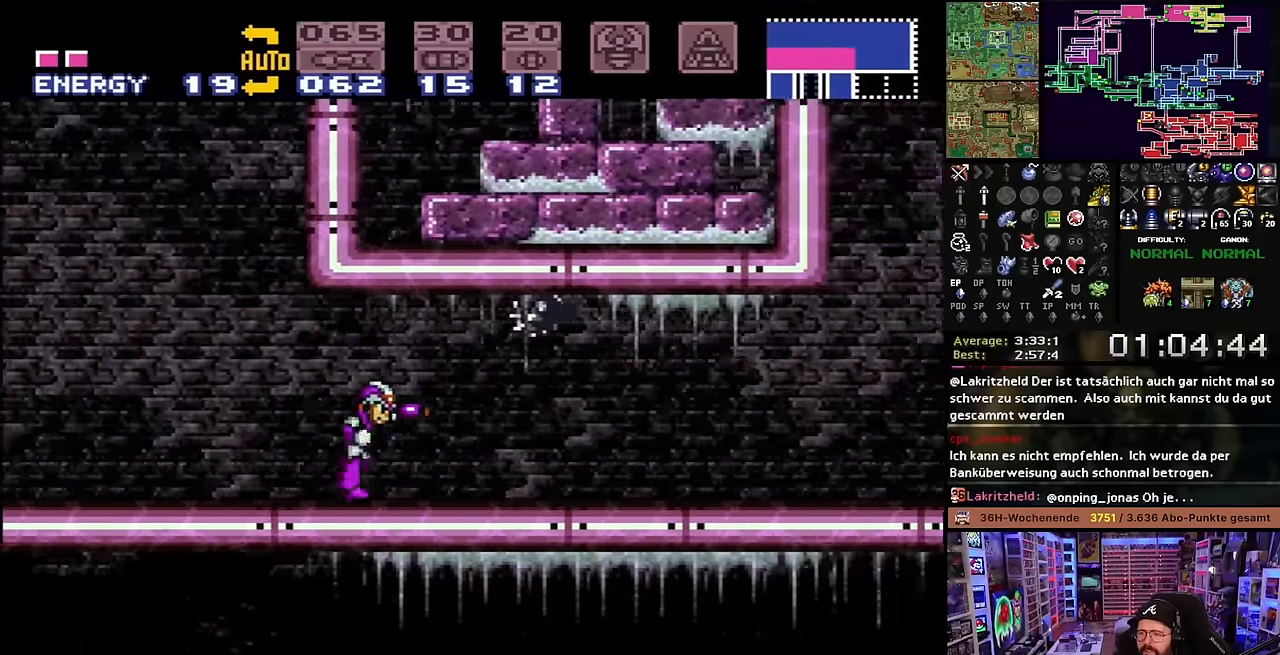
{"buttons": ["X", "DPAD_RIGHT"], "events": []}
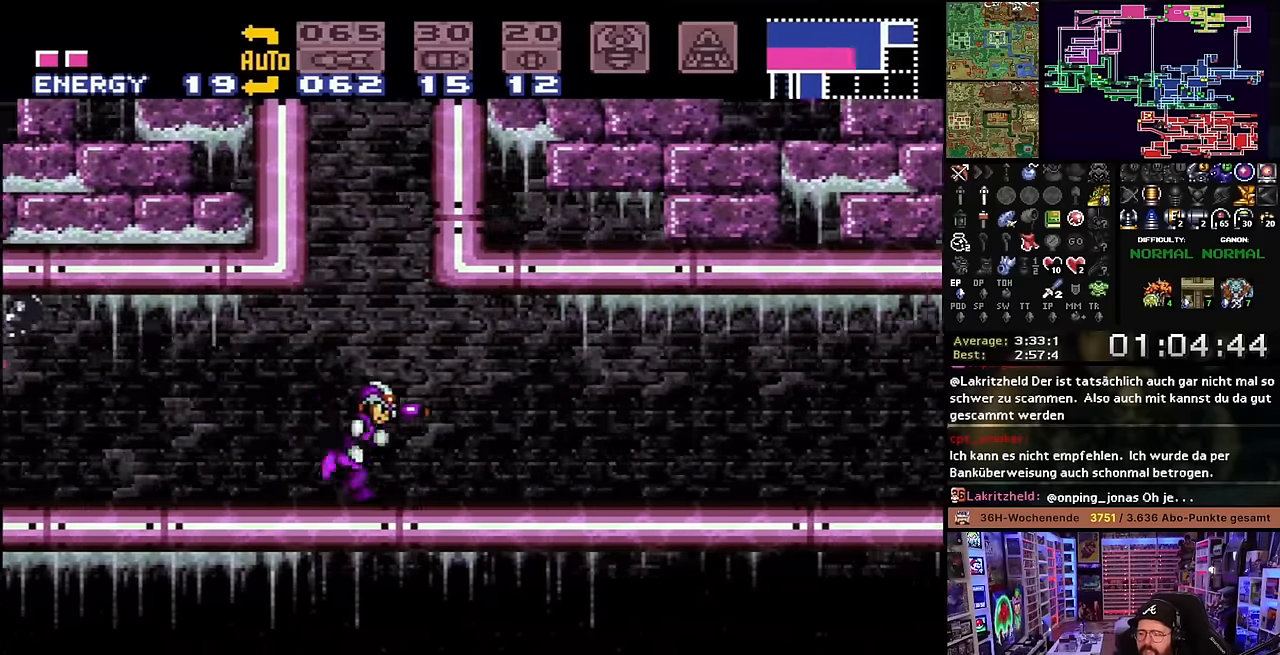
{"buttons": ["X", "DPAD_RIGHT"], "events": []}
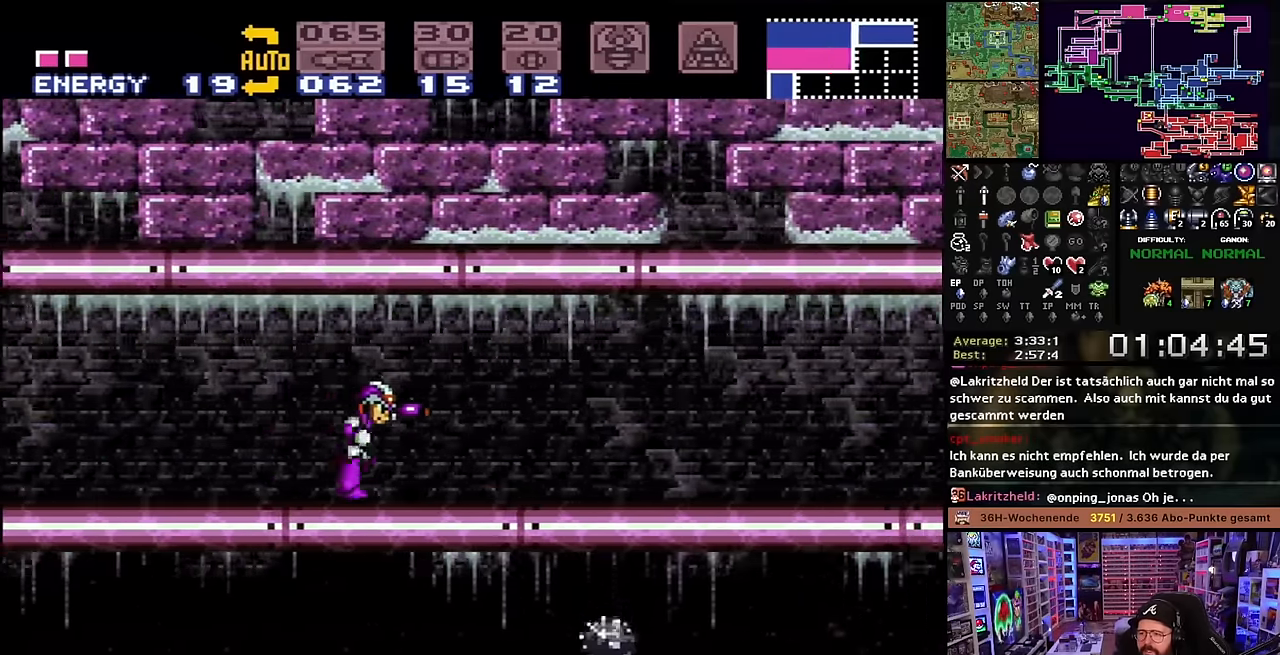
{"buttons": ["X", "DPAD_RIGHT"], "events": []}
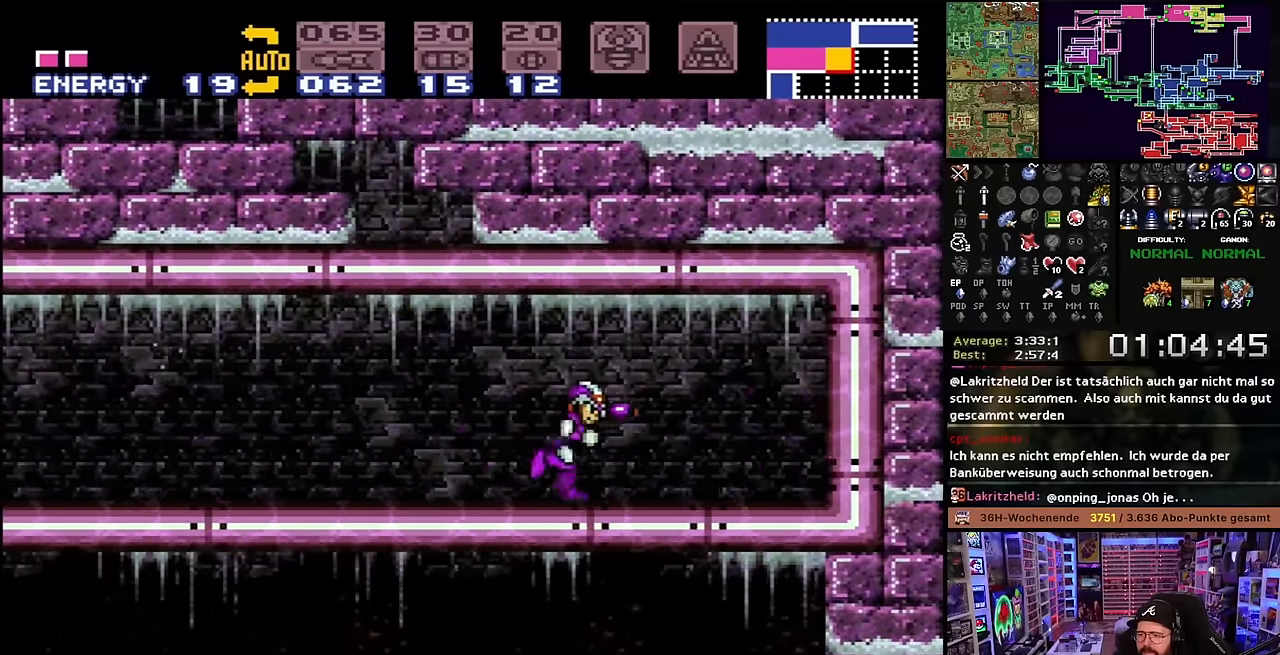
{"buttons": ["L1"], "events": [[33, "X", "up"], [83, "DPAD_RIGHT", "up"], [233, "DPAD_LEFT", "down"], [417, "DPAD_LEFT", "up"], [500, "L1", "down"]]}
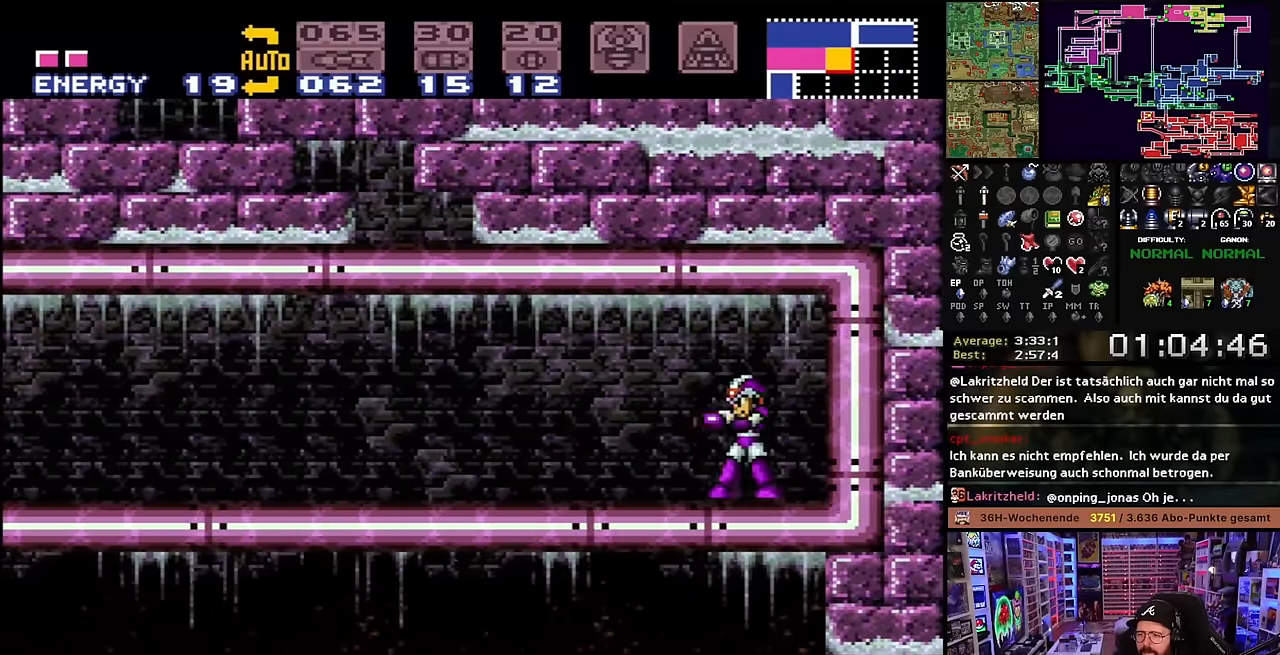
{"buttons": ["DPAD_LEFT"], "events": [[33, "DPAD_RIGHT", "down"], [33, "L1", "up"], [67, "DPAD_RIGHT", "up"], [67, "L1", "down"], [83, "Y", "down"], [200, "Y", "up"], [217, "L1", "up"], [250, "DPAD_LEFT", "down"], [283, "L1", "down"], [333, "L1", "up"]]}
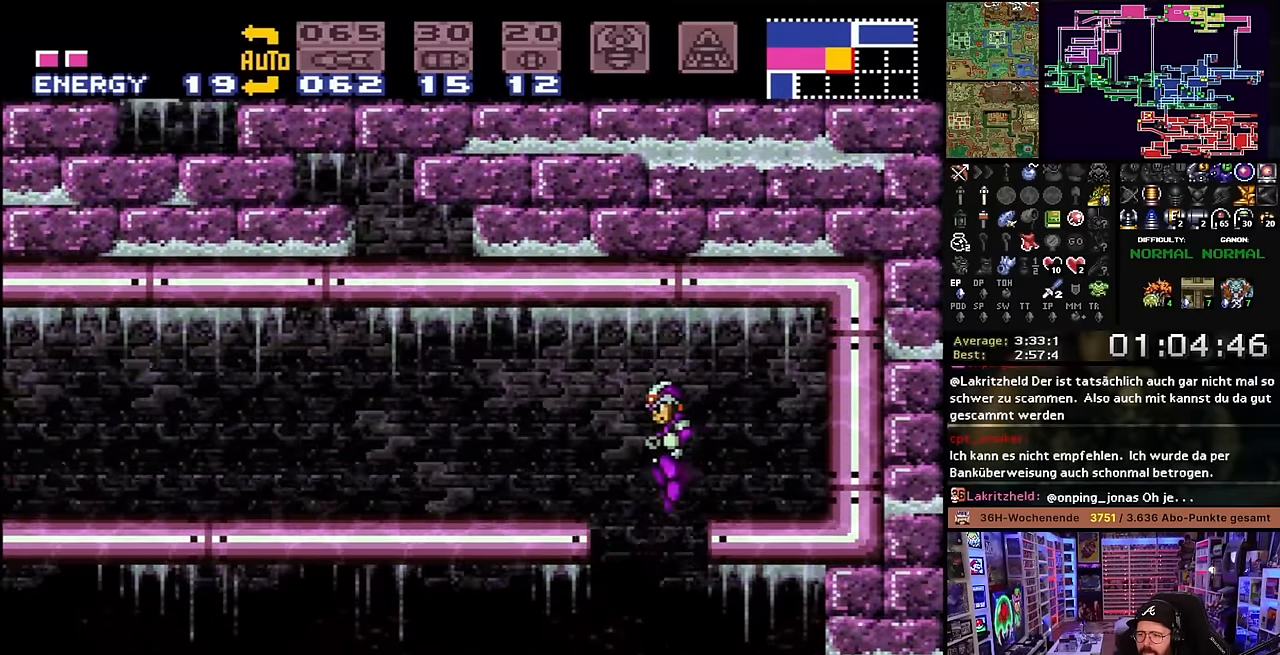
{"buttons": ["DPAD_LEFT"], "events": [[33, "DPAD_LEFT", "up"], [400, "DPAD_LEFT", "down"]]}
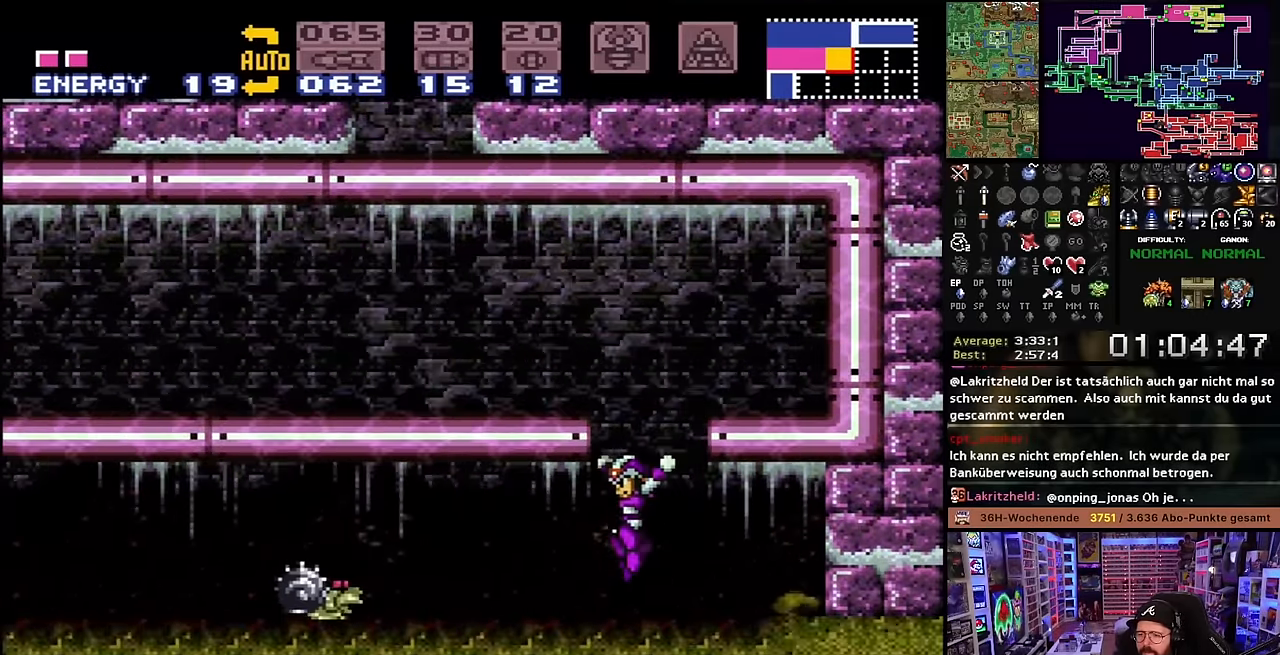
{"buttons": ["X", "DPAD_LEFT"], "events": [[17, "X", "down"], [317, "B", "down"], [500, "B", "up"]]}
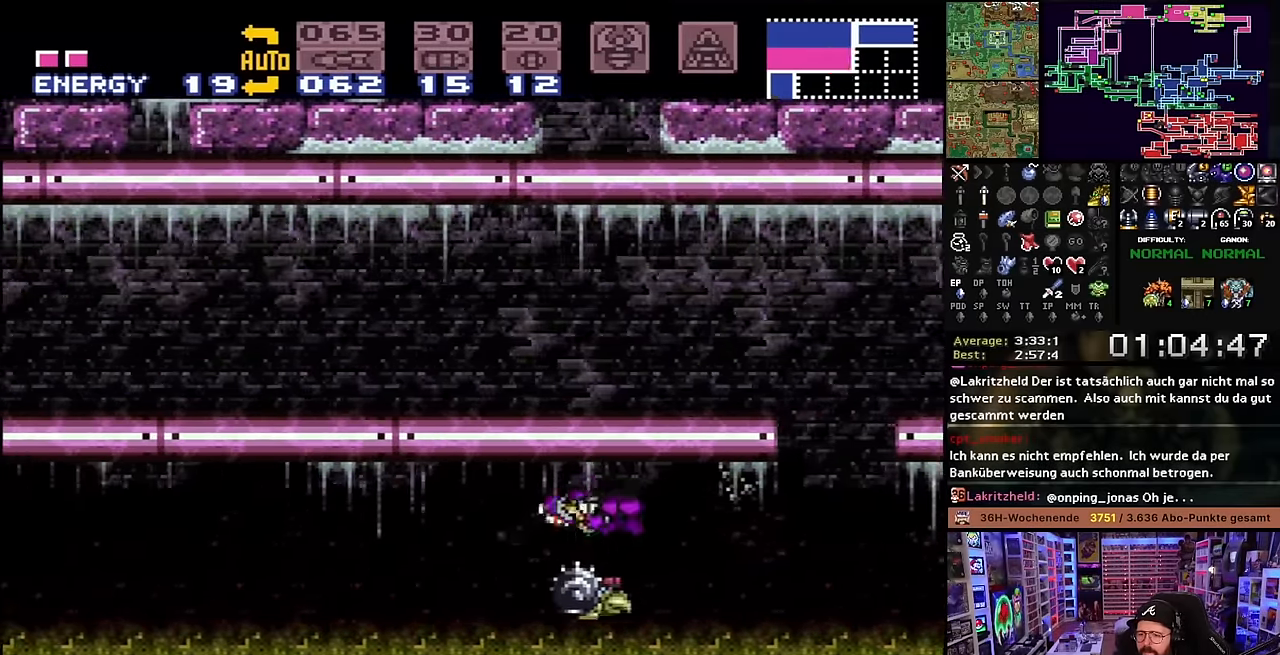
{"buttons": ["X", "DPAD_LEFT"], "events": []}
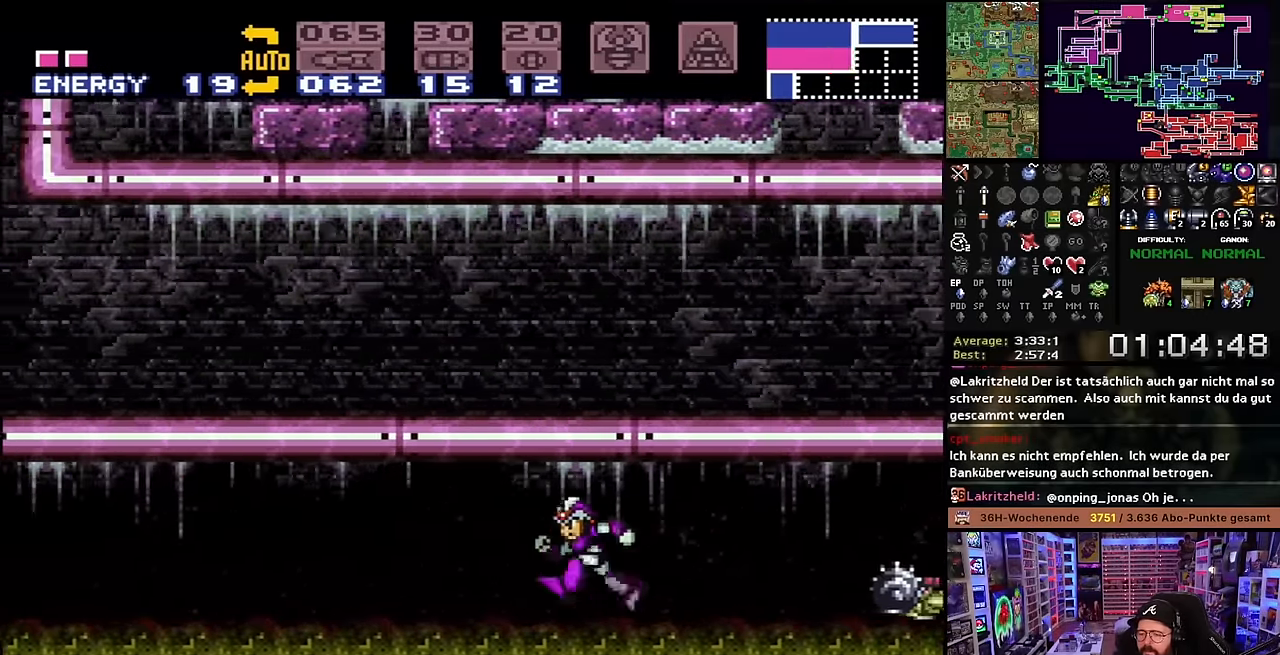
{"buttons": ["X", "DPAD_LEFT"], "events": [[333, "START", "down"], [350, "START", "up"]]}
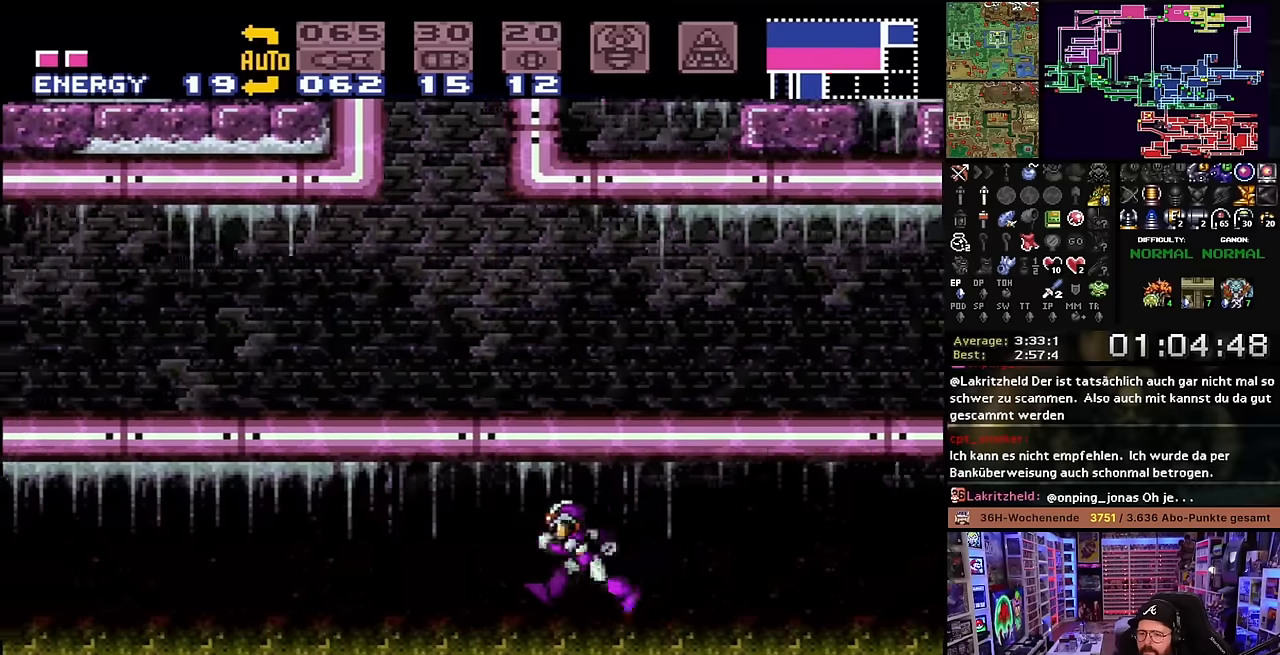
{"buttons": ["X", "DPAD_LEFT"], "events": [[250, "X", "up"], [266, "X", "down"]]}
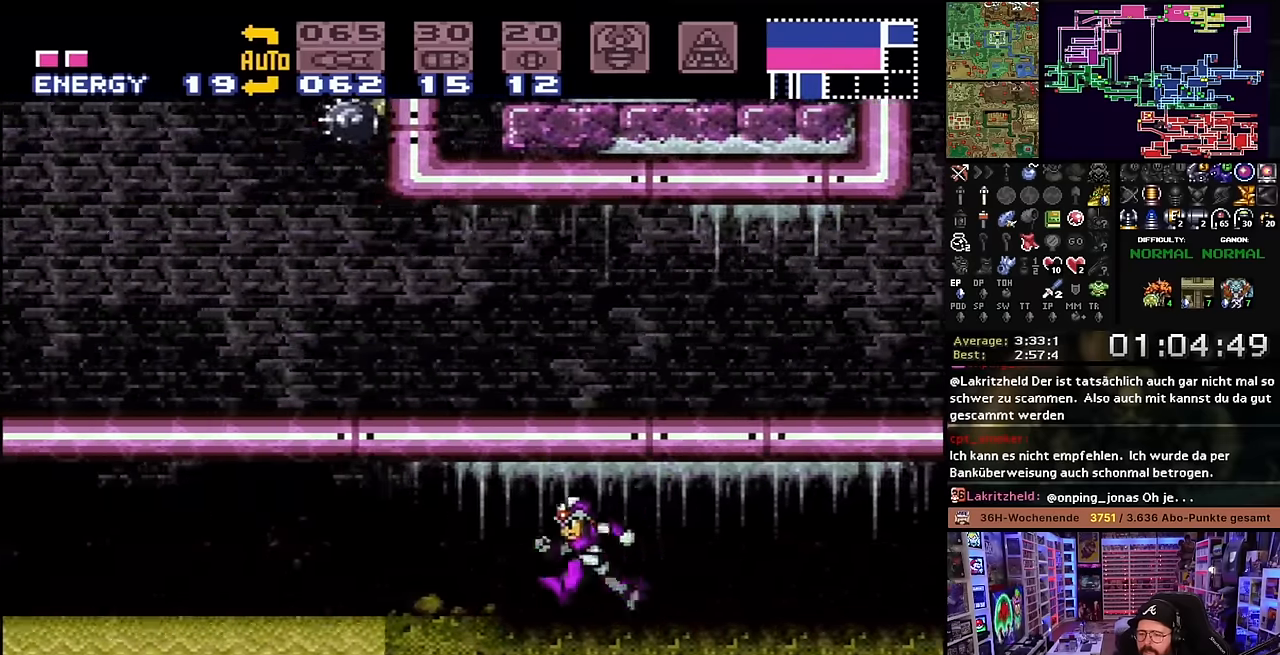
{"buttons": ["X", "DPAD_LEFT"], "events": [[166, "X", "up"], [183, "X", "down"]]}
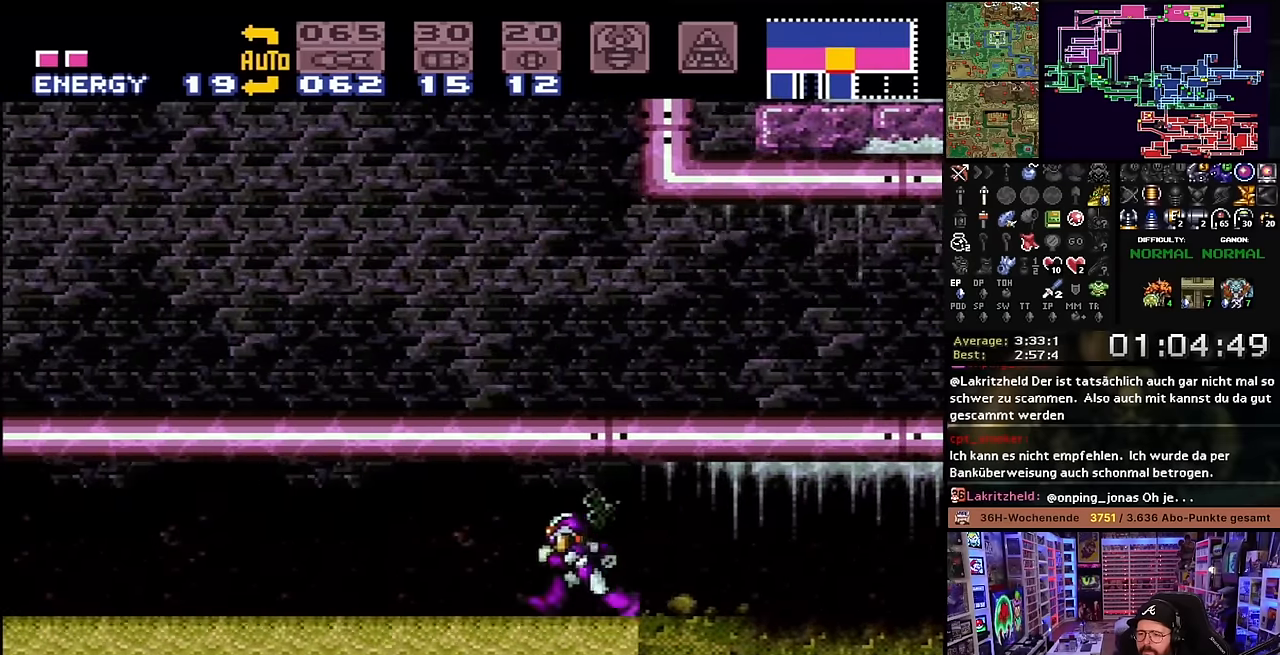
{"buttons": ["X", "DPAD_LEFT"], "events": [[283, "B", "down"], [300, "X", "up"], [350, "X", "down"], [366, "X", "up"], [400, "X", "down"], [450, "B", "up"]]}
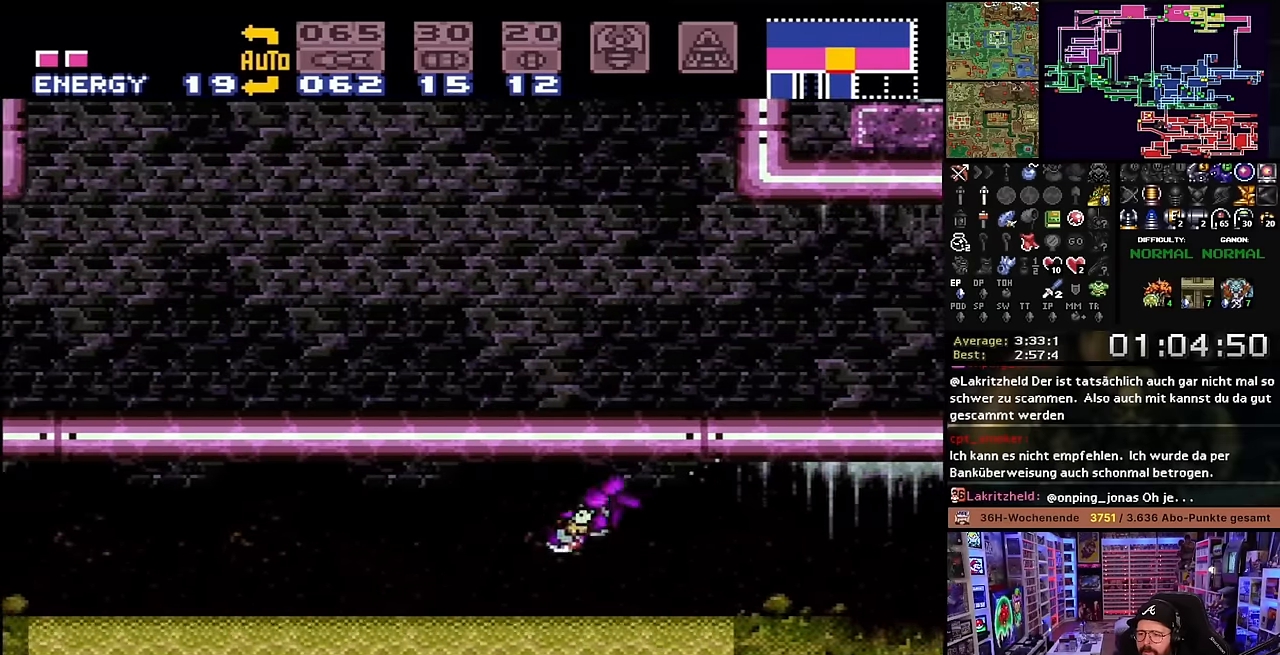
{"buttons": ["X", "DPAD_LEFT"], "events": []}
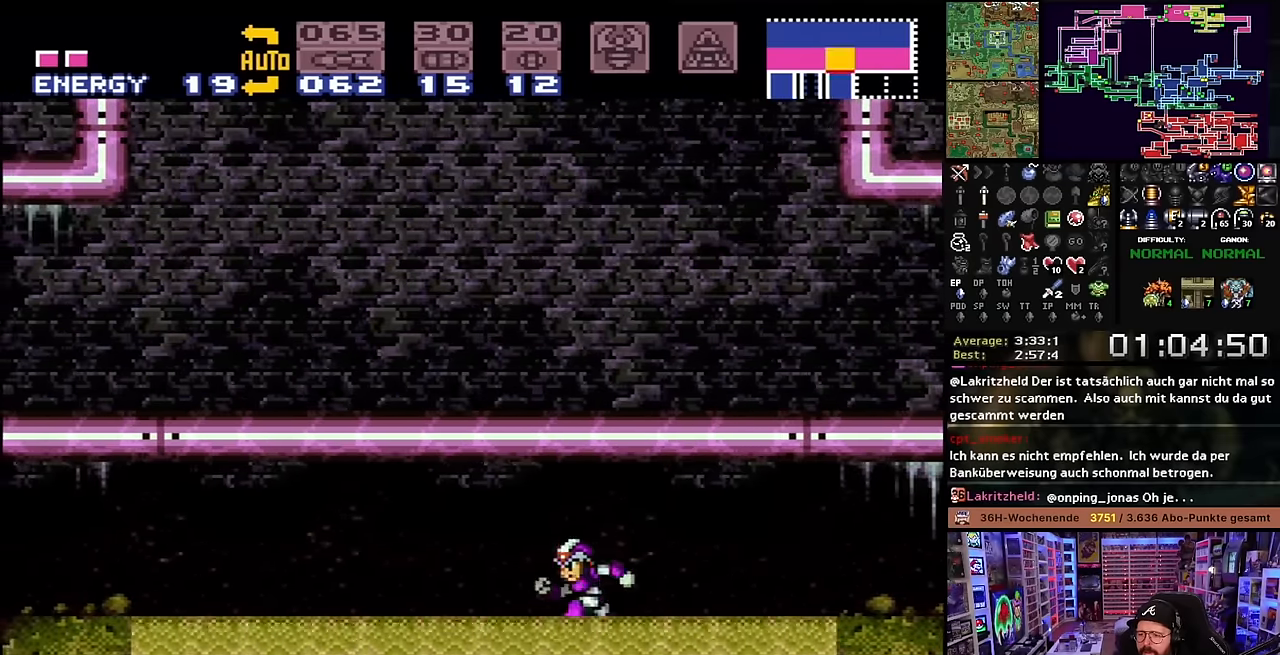
{"buttons": [], "events": [[33, "DPAD_LEFT", "up"], [66, "X", "up"], [166, "DPAD_DOWN", "down"], [250, "DPAD_DOWN", "up"], [316, "DPAD_DOWN", "down"], [433, "DPAD_DOWN", "up"]]}
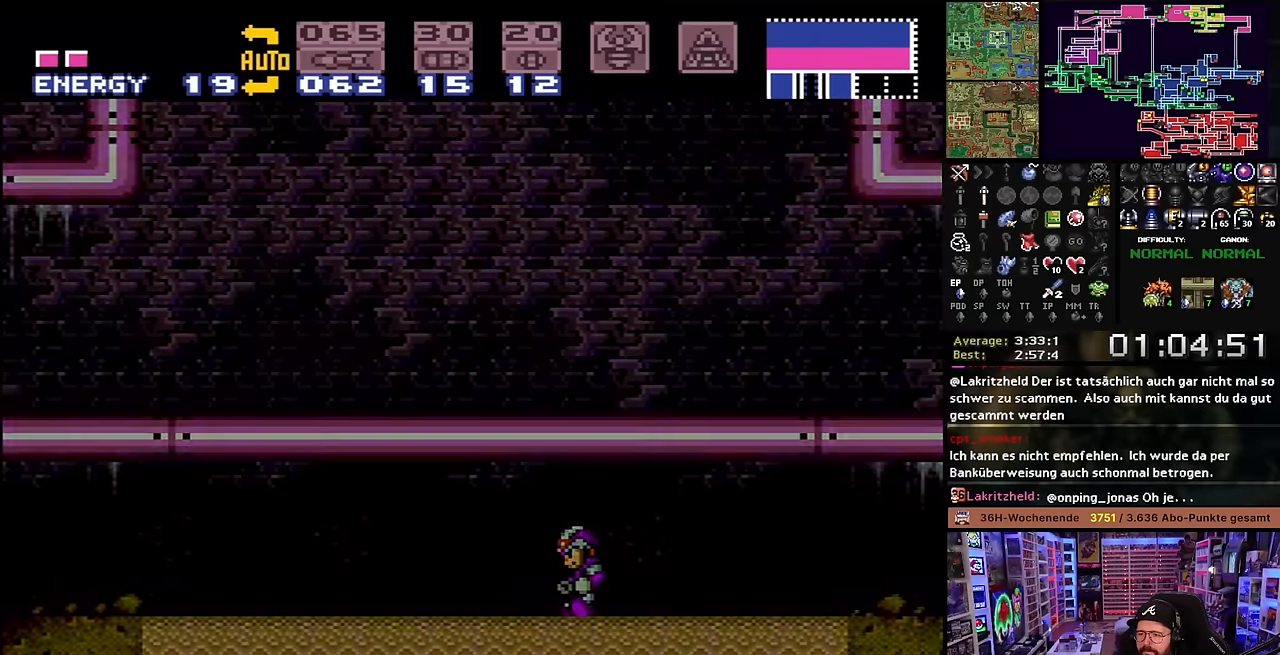
{"buttons": [], "events": []}
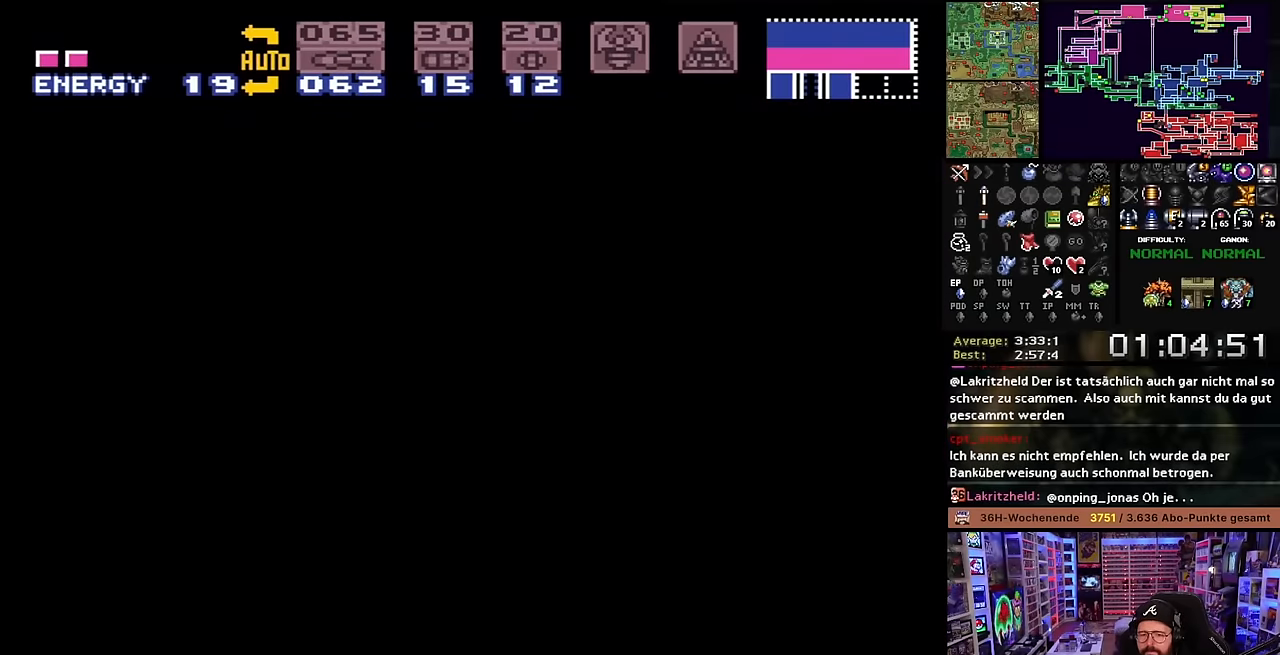
{"buttons": ["DPAD_DOWN"], "events": [[466, "DPAD_DOWN", "down"]]}
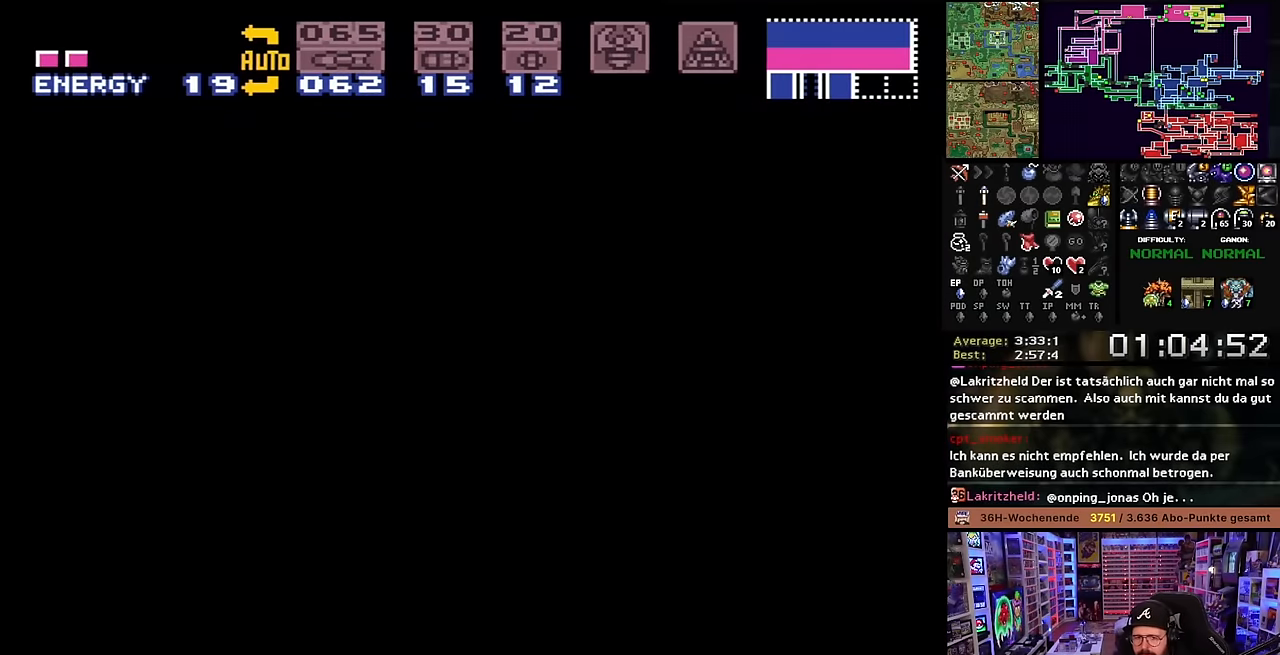
{"buttons": ["DPAD_DOWN"], "events": [[33, "DPAD_DOWN", "up"], [133, "DPAD_DOWN", "down"], [200, "DPAD_DOWN", "up"], [316, "DPAD_DOWN", "down"], [383, "DPAD_DOWN", "up"], [500, "DPAD_DOWN", "down"]]}